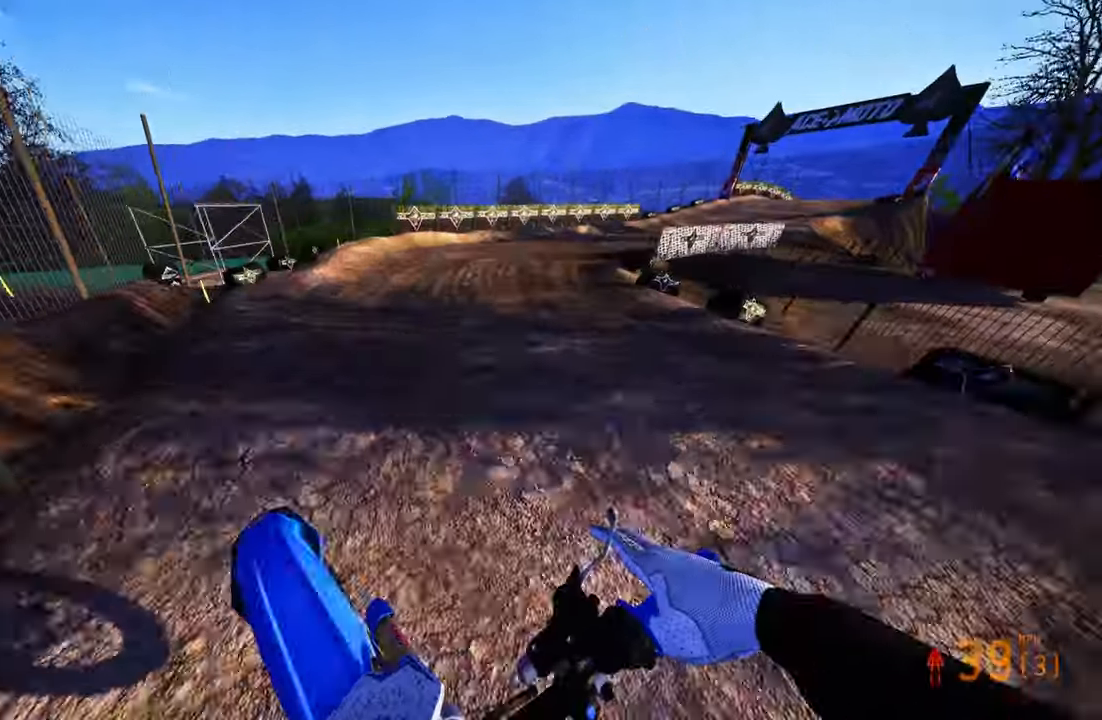
Gameplay with a controller (PlayStation layout); each line is a JSON object with the inputs held at the frame after it. "events" lists button and stick changes between this image and that frame as [ms after this image, input, new state], when the widget could be followed in between.
{"buttons": [], "left_stick": "up-right", "right_stick": "up-left", "events": [[33, "right_stick", "center"], [67, "R3", "down"], [200, "R3", "up"], [317, "right_stick", "up-left"]]}
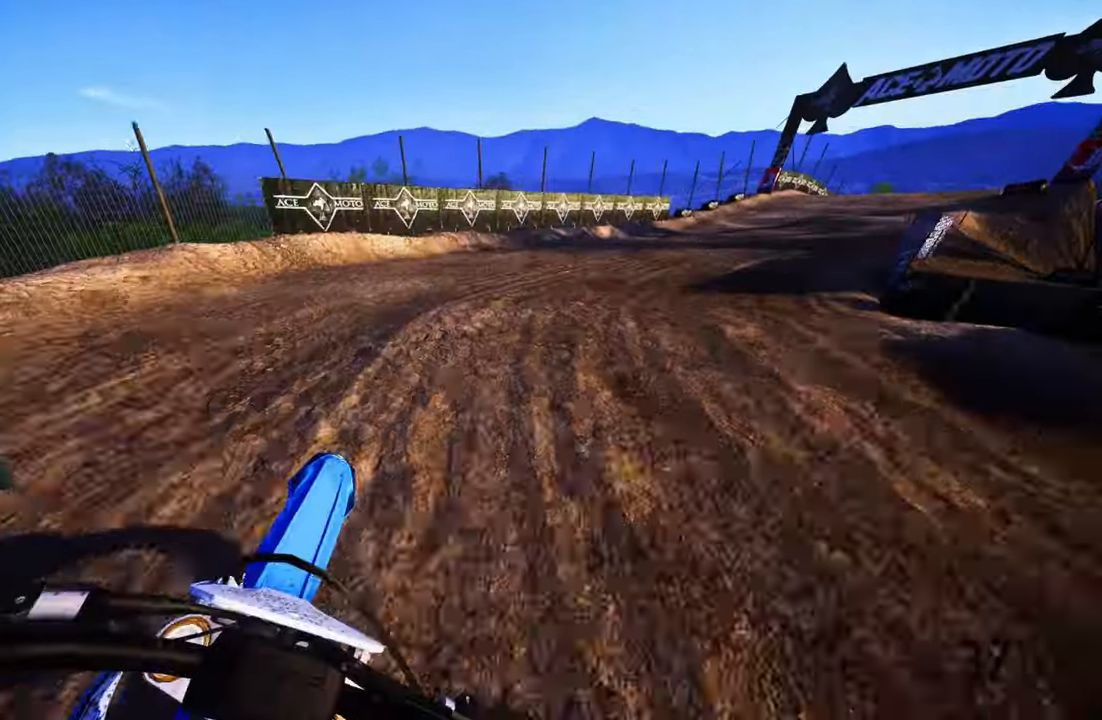
{"buttons": ["R2"], "left_stick": "up-right", "right_stick": "up-left", "events": [[467, "R2", "down"]]}
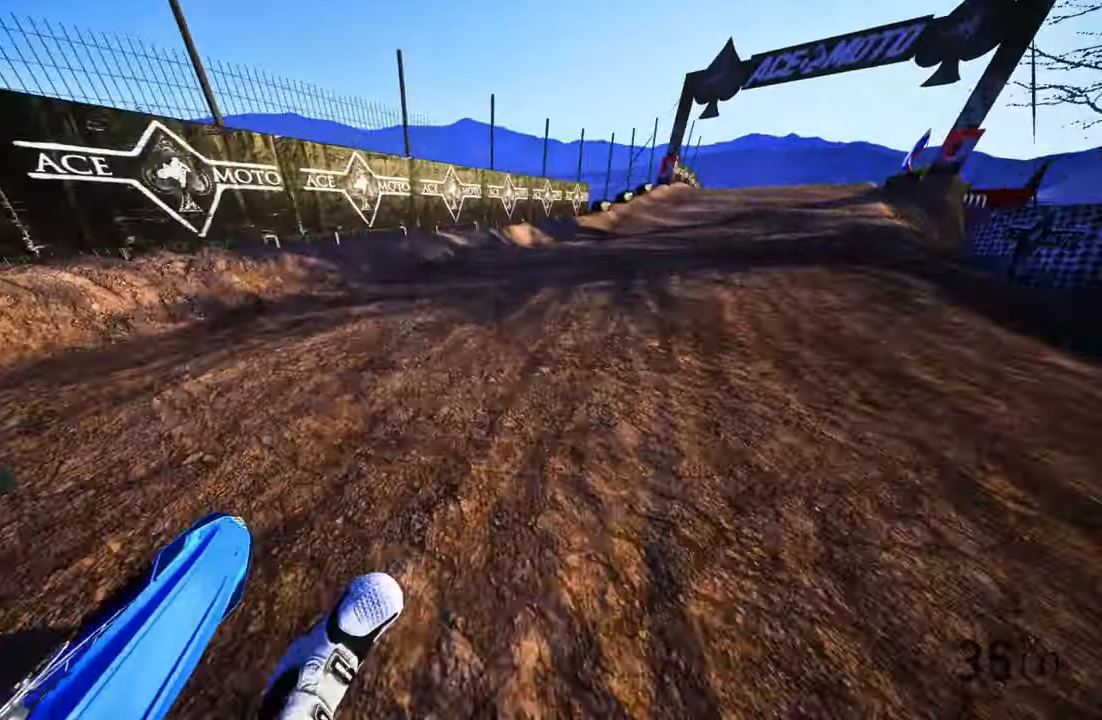
{"buttons": ["R2"], "left_stick": "up-right", "right_stick": "up-left", "events": [[50, "R2", "up"], [133, "R2", "down"], [233, "R2", "up"], [300, "R2", "down"]]}
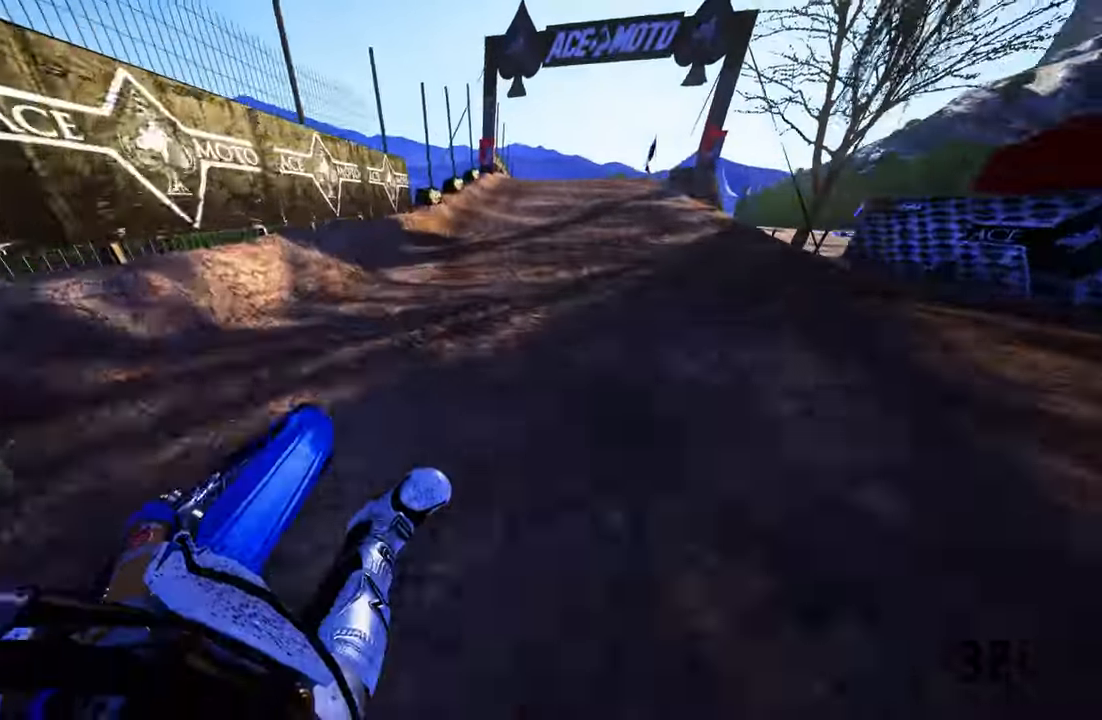
{"buttons": ["R2"], "left_stick": "up", "right_stick": "center", "events": [[17, "left_stick", "up"], [183, "right_stick", "center"], [283, "R3", "down"], [417, "R3", "up"]]}
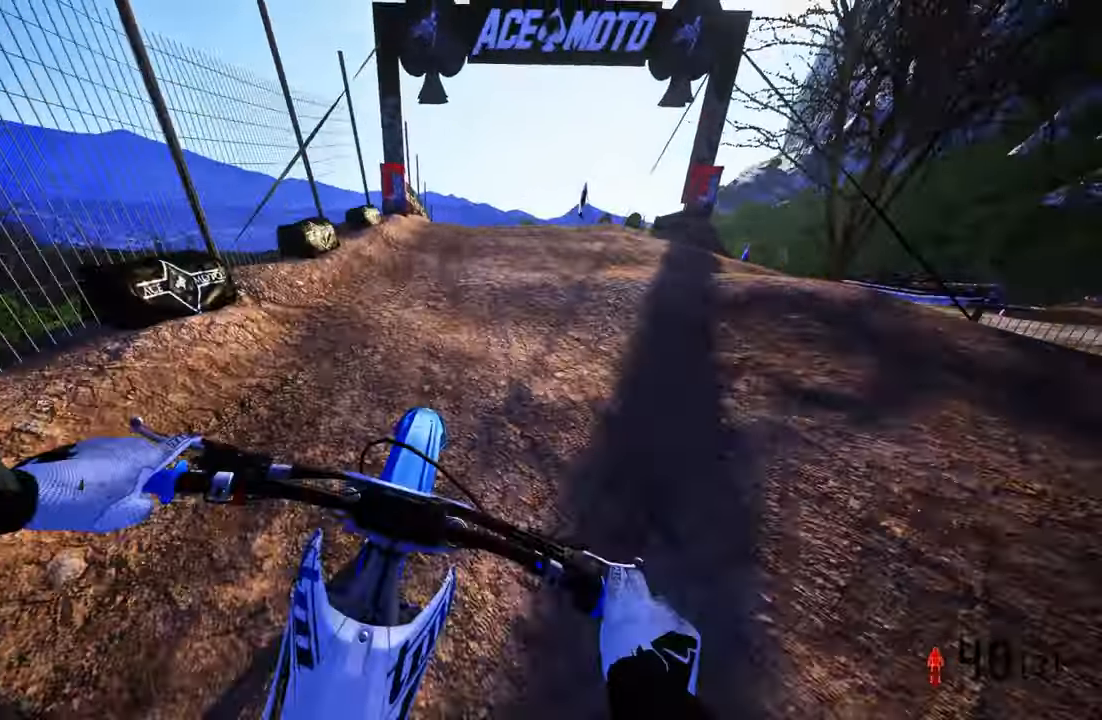
{"buttons": [], "left_stick": "up", "right_stick": "center", "events": [[50, "R2", "up"]]}
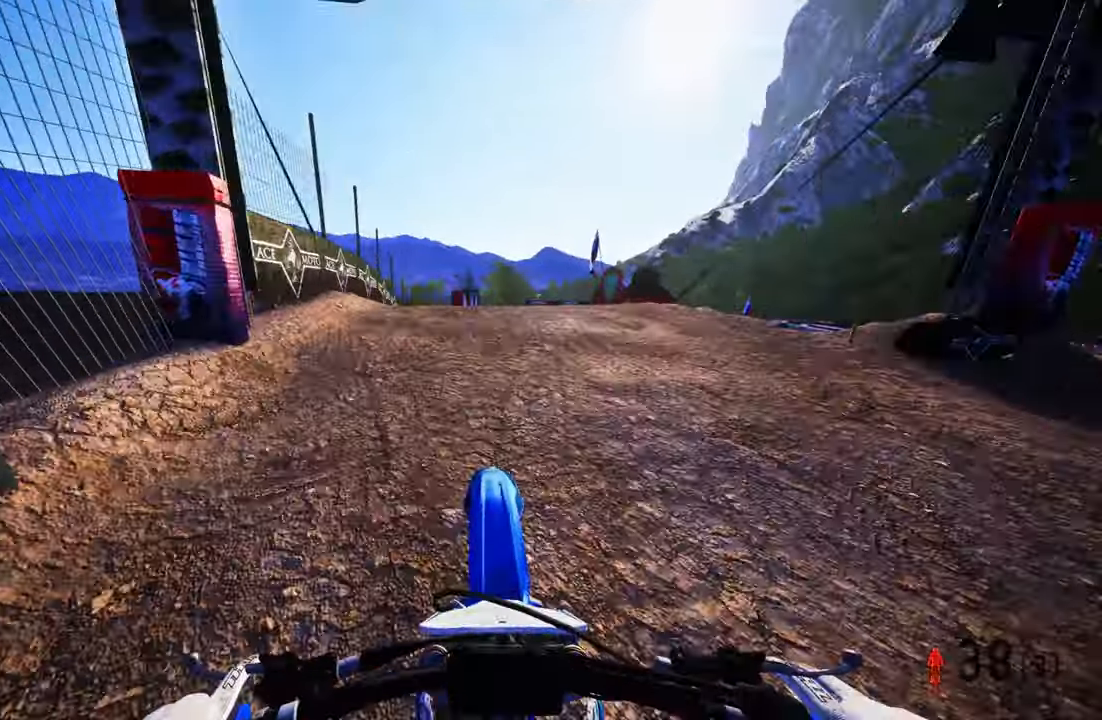
{"buttons": [], "left_stick": "up", "right_stick": "center", "events": [[333, "R2", "down"], [483, "R2", "up"]]}
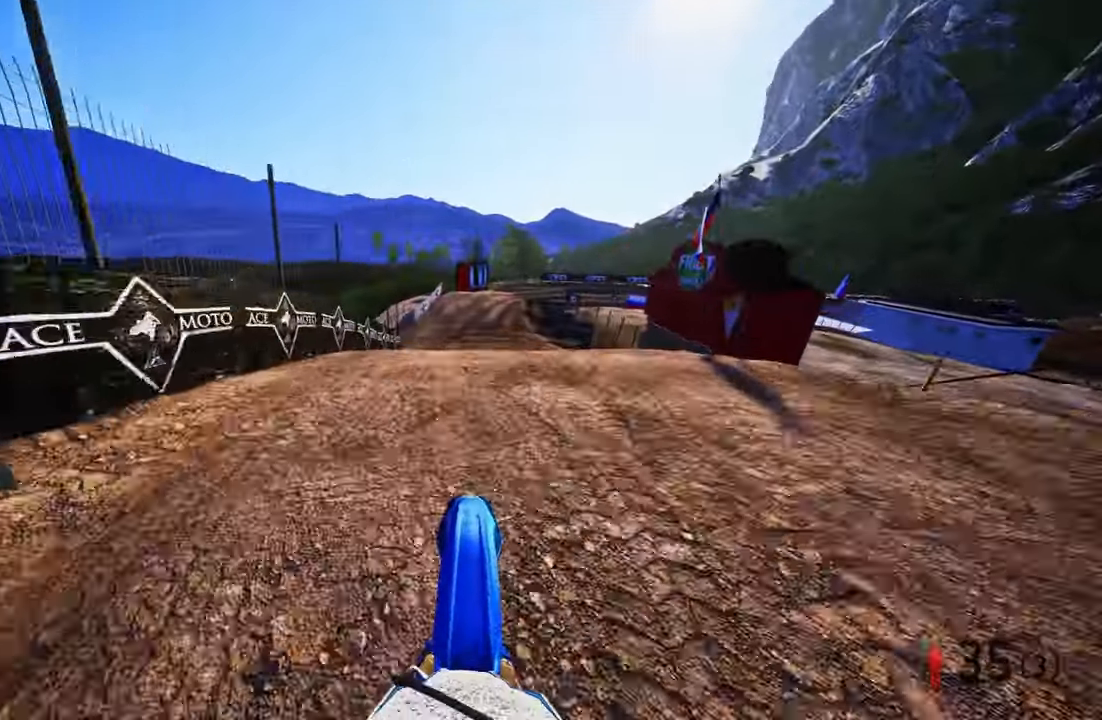
{"buttons": ["R2"], "left_stick": "up", "right_stick": "up", "events": [[33, "right_stick", "up"], [67, "R2", "down"]]}
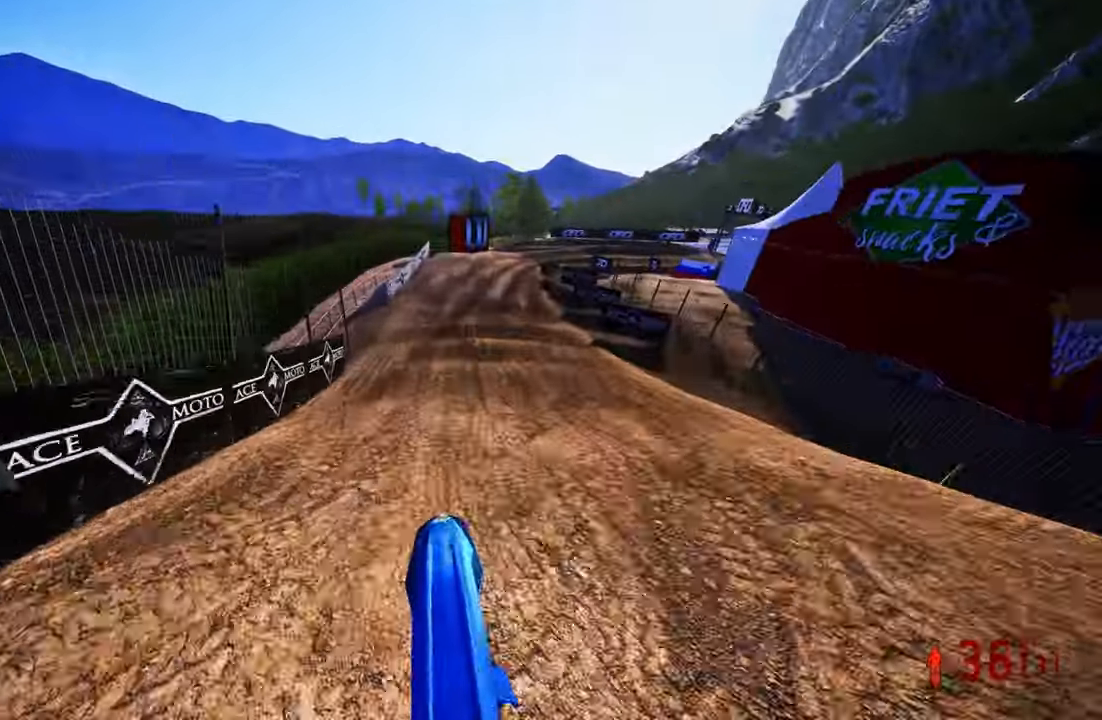
{"buttons": [], "left_stick": "up", "right_stick": "down-left", "events": [[367, "R2", "up"], [367, "right_stick", "left"], [500, "right_stick", "down-left"]]}
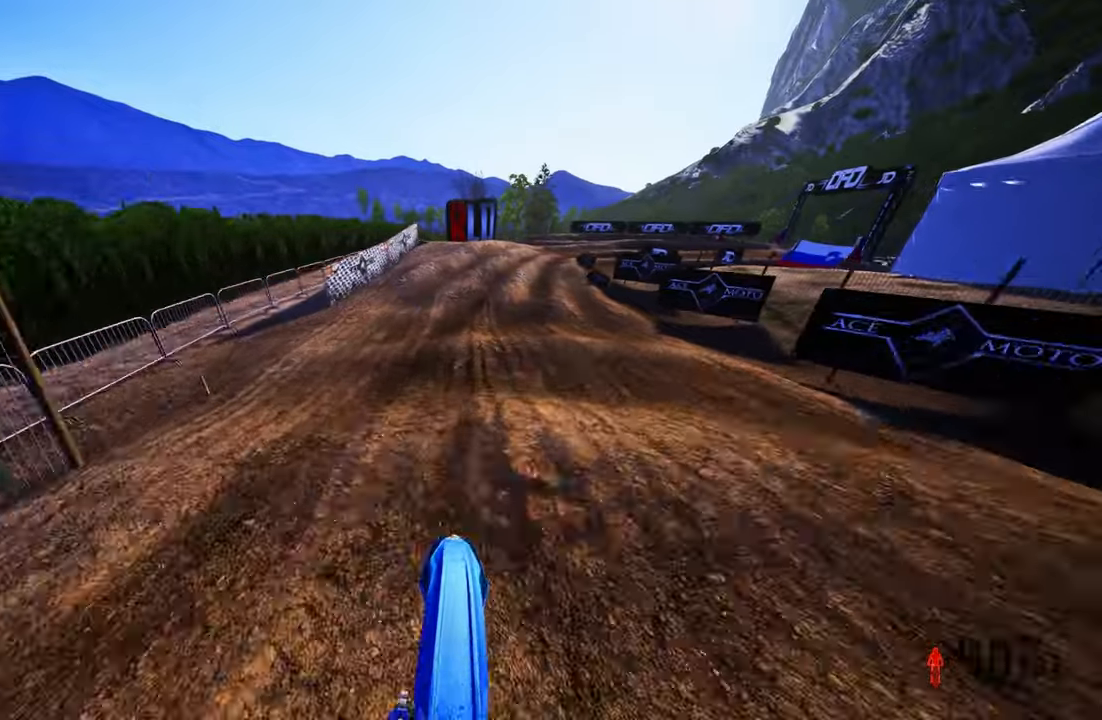
{"buttons": [], "left_stick": "up", "right_stick": "left", "events": [[200, "right_stick", "center"], [467, "right_stick", "left"]]}
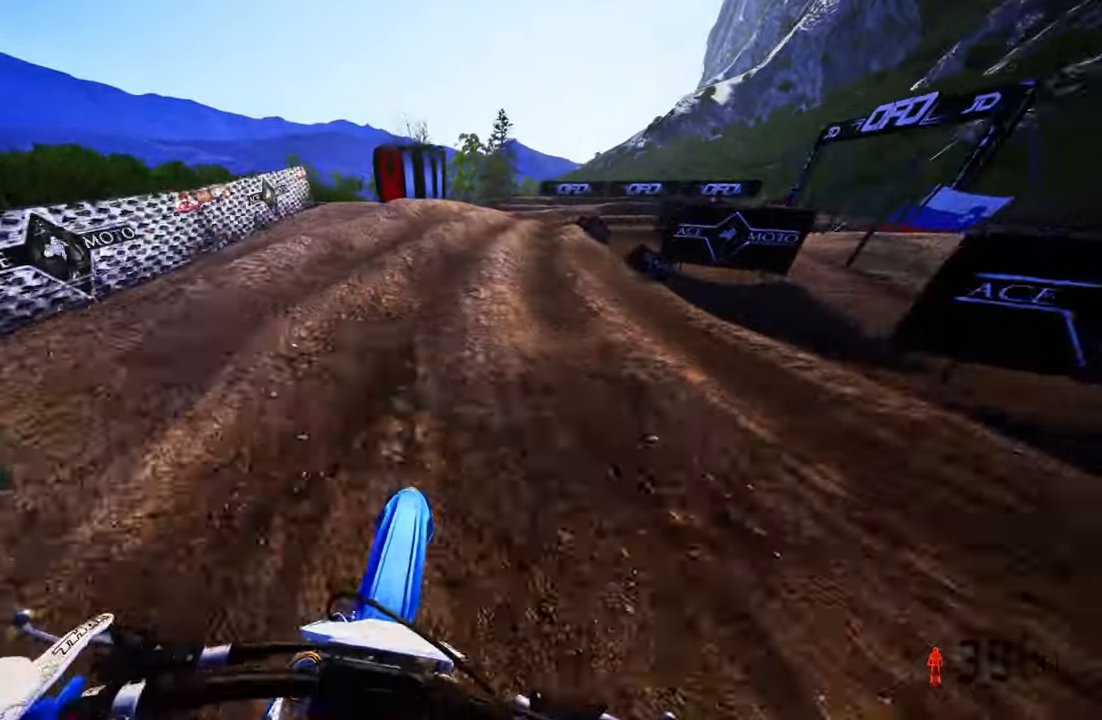
{"buttons": [], "left_stick": "up-right", "right_stick": "left", "events": [[17, "left_stick", "up-right"], [350, "R2", "down"], [434, "R2", "up"]]}
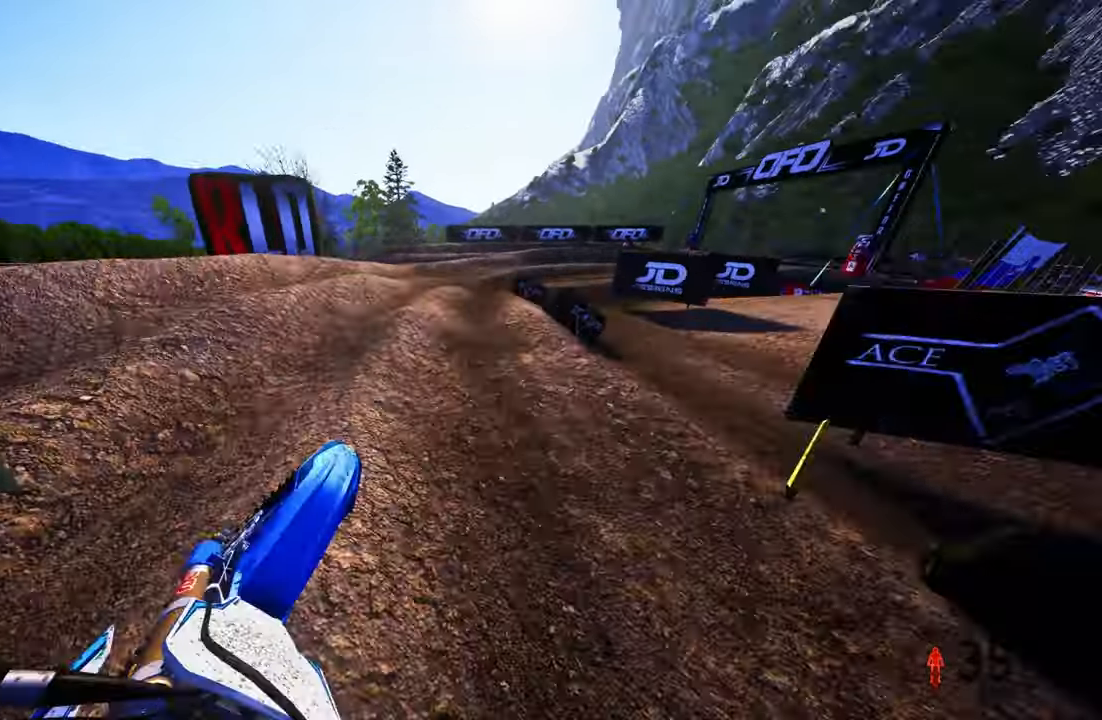
{"buttons": [], "left_stick": "up-right", "right_stick": "center", "events": [[450, "right_stick", "center"]]}
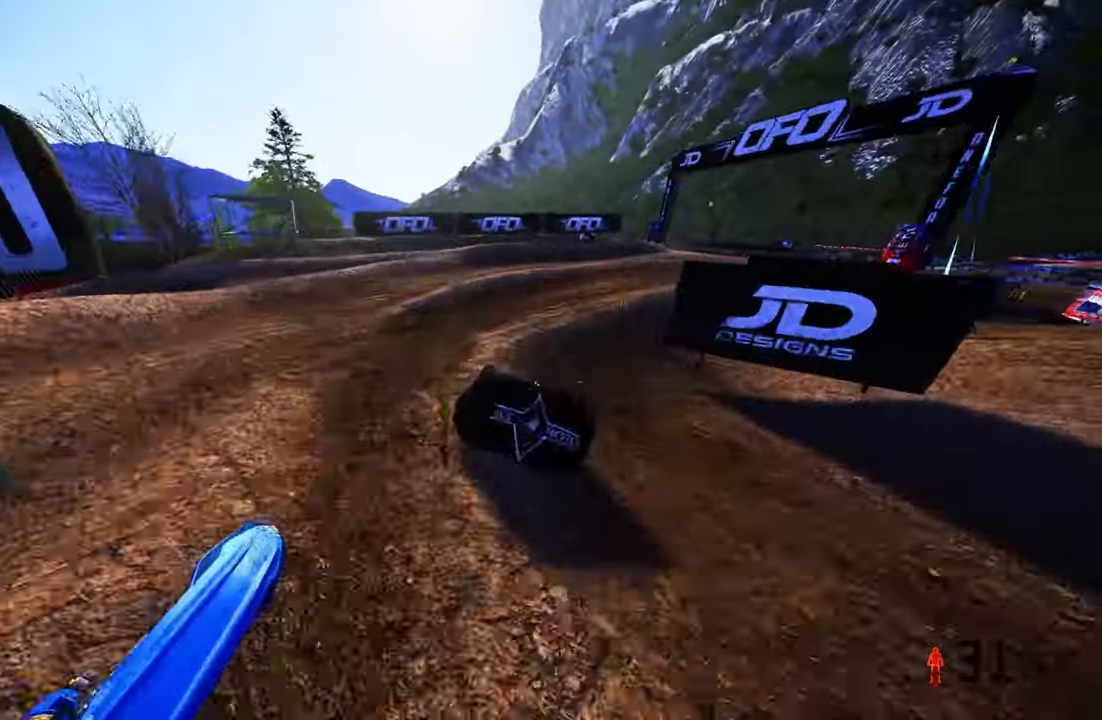
{"buttons": ["R2"], "left_stick": "up-right", "right_stick": "up-left", "events": [[134, "R3", "down"], [217, "R3", "up"], [334, "right_stick", "up-left"], [367, "R2", "down"]]}
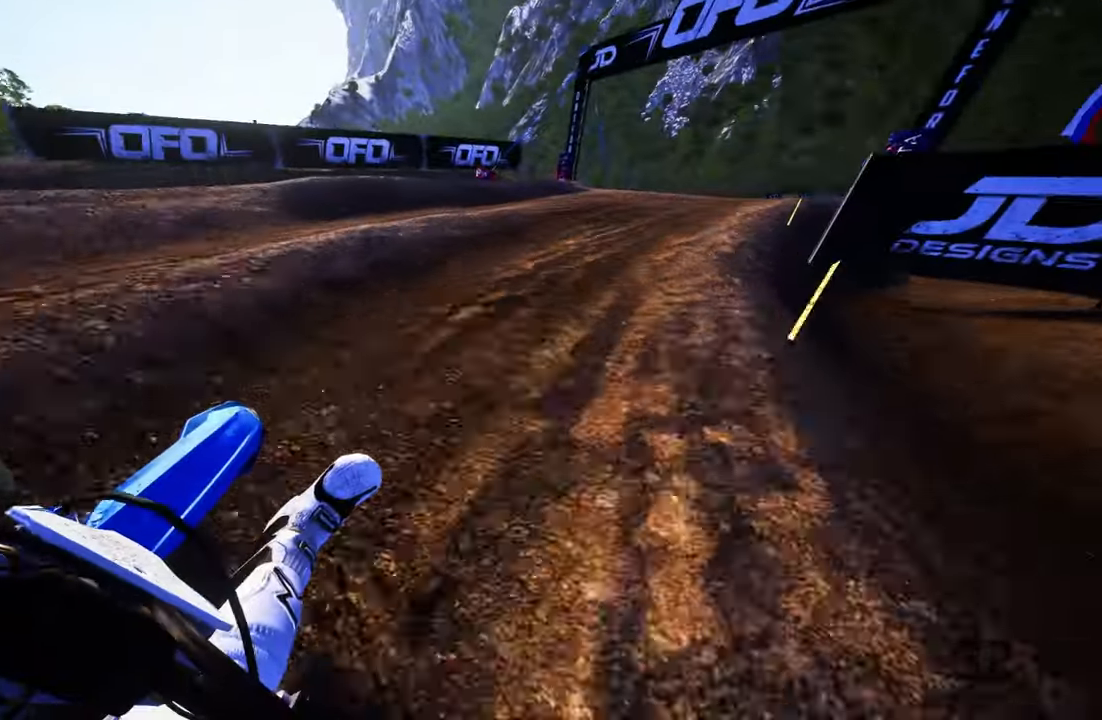
{"buttons": [], "left_stick": "up-right", "right_stick": "up-left", "events": [[317, "R2", "up"]]}
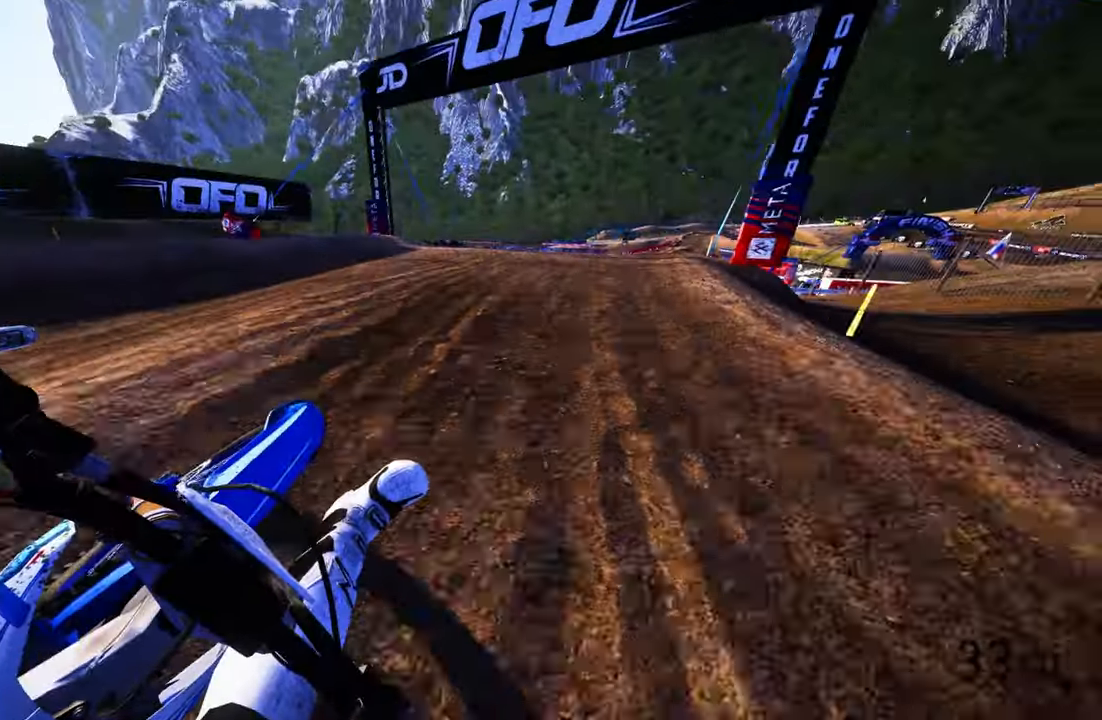
{"buttons": [], "left_stick": "up-right", "right_stick": "center", "events": [[484, "right_stick", "center"]]}
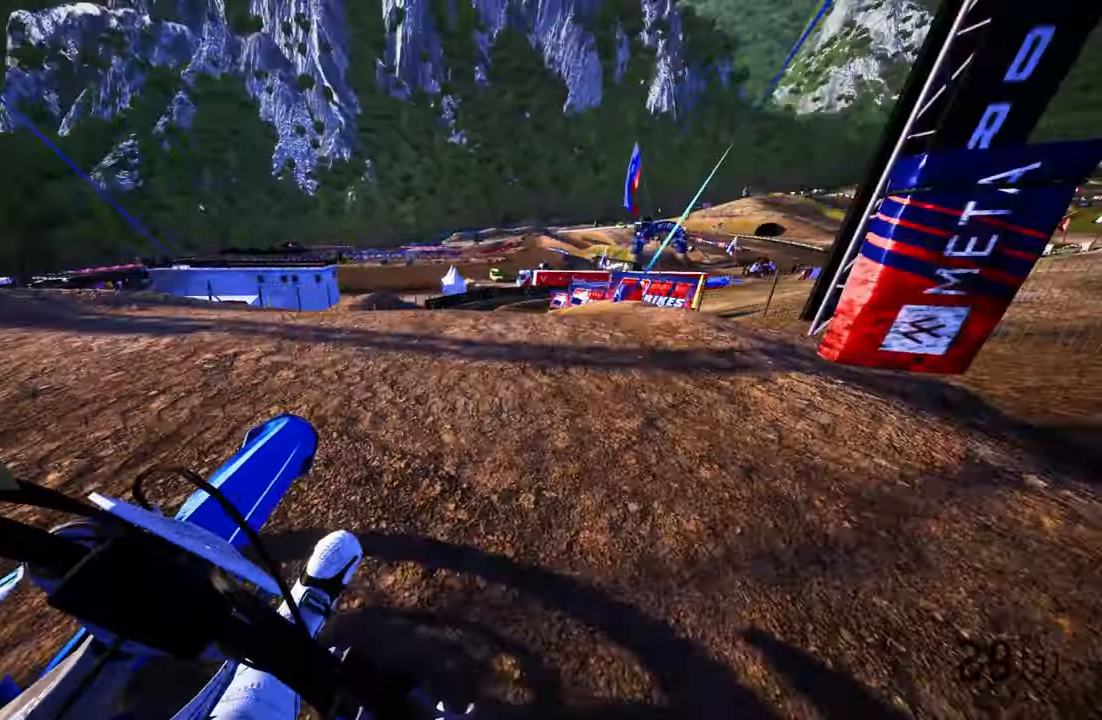
{"buttons": [], "left_stick": "up", "right_stick": "up", "events": [[34, "R2", "down"], [34, "left_stick", "up"], [50, "R3", "down"], [84, "right_stick", "up"], [150, "R3", "up"], [184, "R2", "up"], [284, "R2", "down"], [417, "R2", "up"]]}
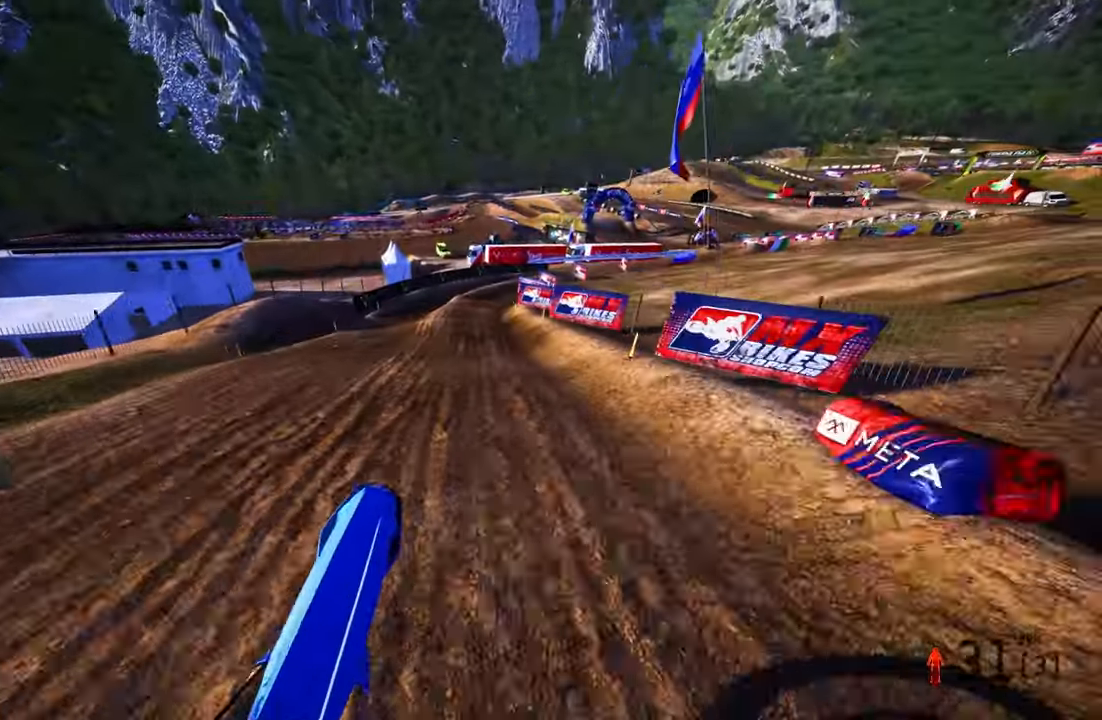
{"buttons": [], "left_stick": "up-left", "right_stick": "center", "events": [[50, "R2", "down"], [50, "left_stick", "up-left"], [250, "R2", "up"], [350, "R2", "down"], [484, "R2", "up"], [484, "right_stick", "center"]]}
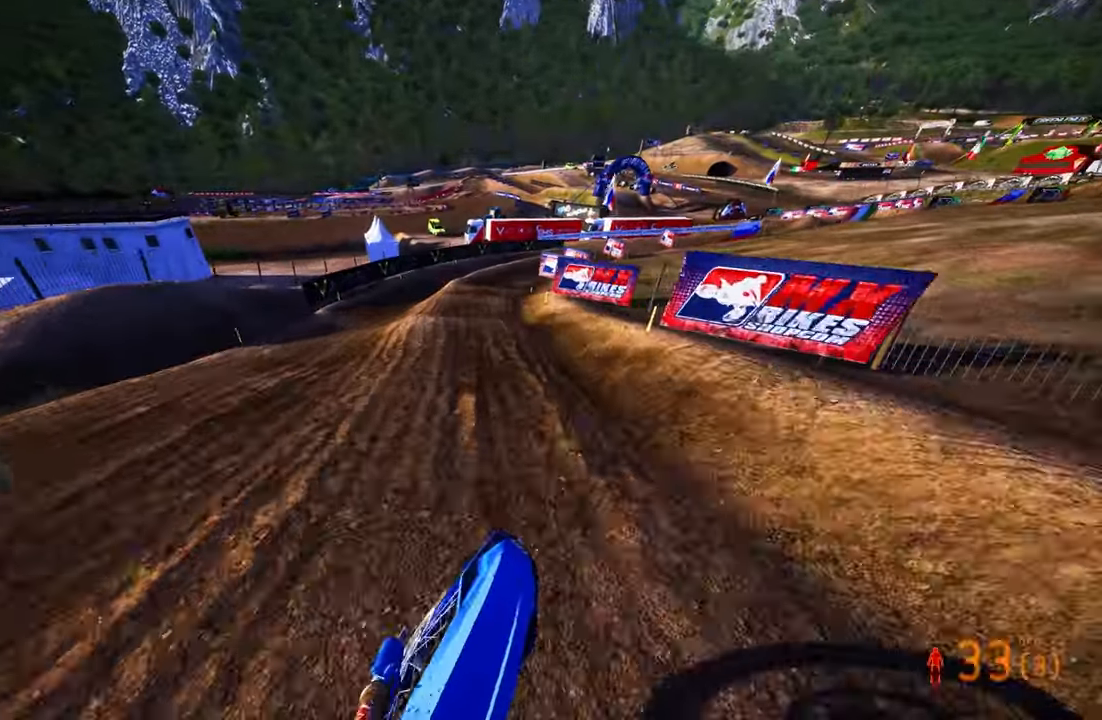
{"buttons": ["R2"], "left_stick": "up", "right_stick": "up", "events": [[17, "left_stick", "up"], [284, "R2", "down"], [350, "right_stick", "up"]]}
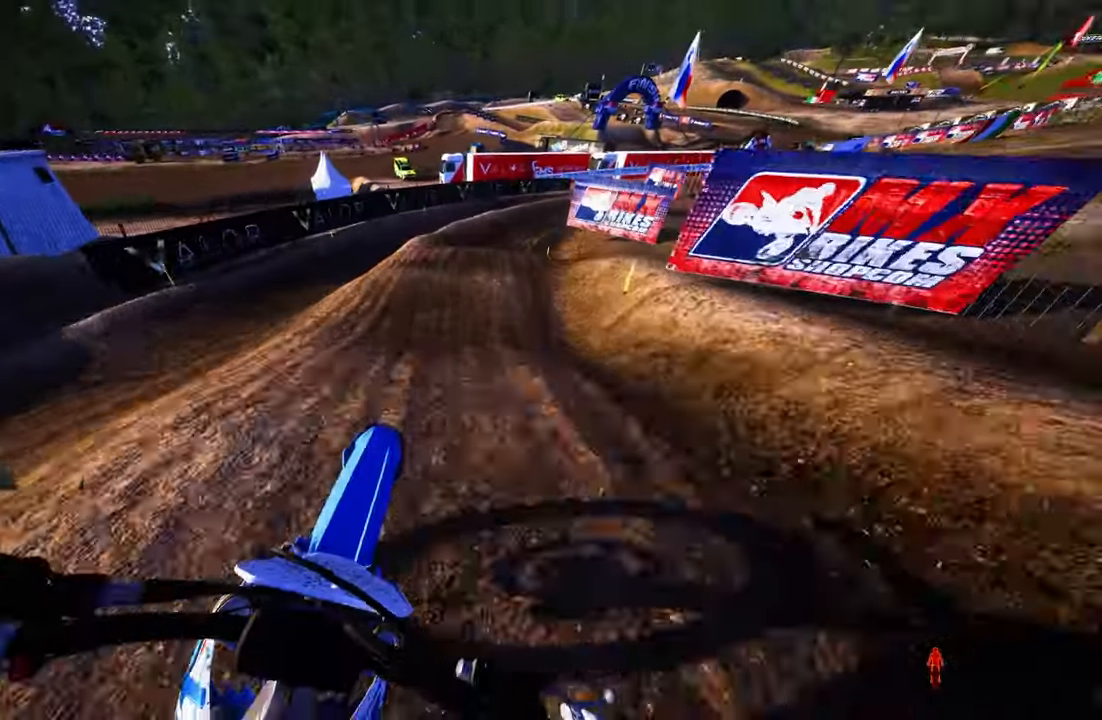
{"buttons": [], "left_stick": "up-right", "right_stick": "center", "events": [[117, "left_stick", "up-right"], [217, "R2", "up"], [350, "R3", "down"], [384, "right_stick", "center"], [500, "R3", "up"]]}
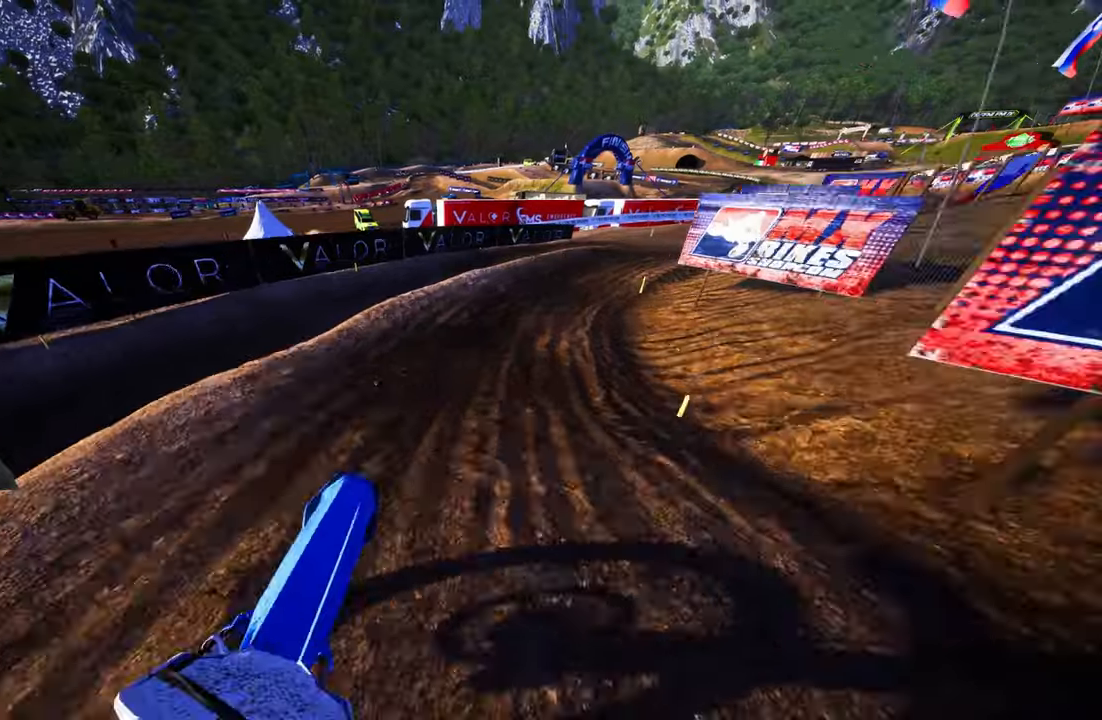
{"buttons": [], "left_stick": "up-right", "right_stick": "up-left", "events": [[50, "right_stick", "left"], [133, "right_stick", "up-left"], [300, "R2", "down"], [433, "R2", "up"]]}
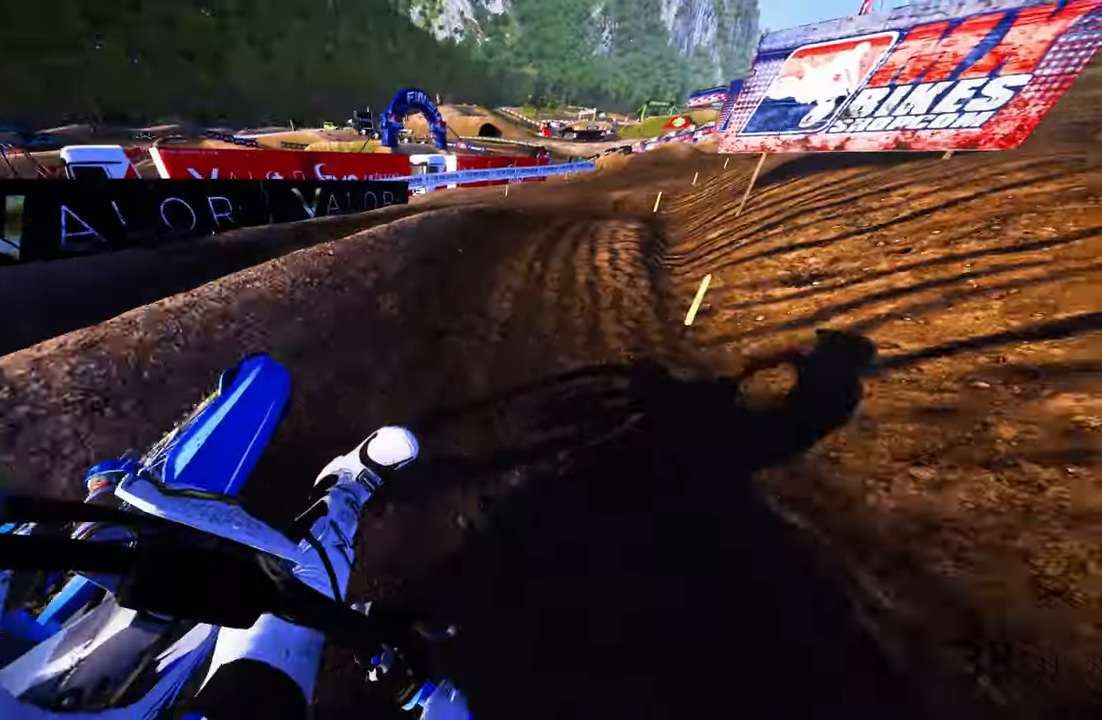
{"buttons": ["R2"], "left_stick": "up", "right_stick": "up-left", "events": [[33, "R2", "down"], [133, "R2", "up"], [266, "R2", "down"], [400, "left_stick", "up"]]}
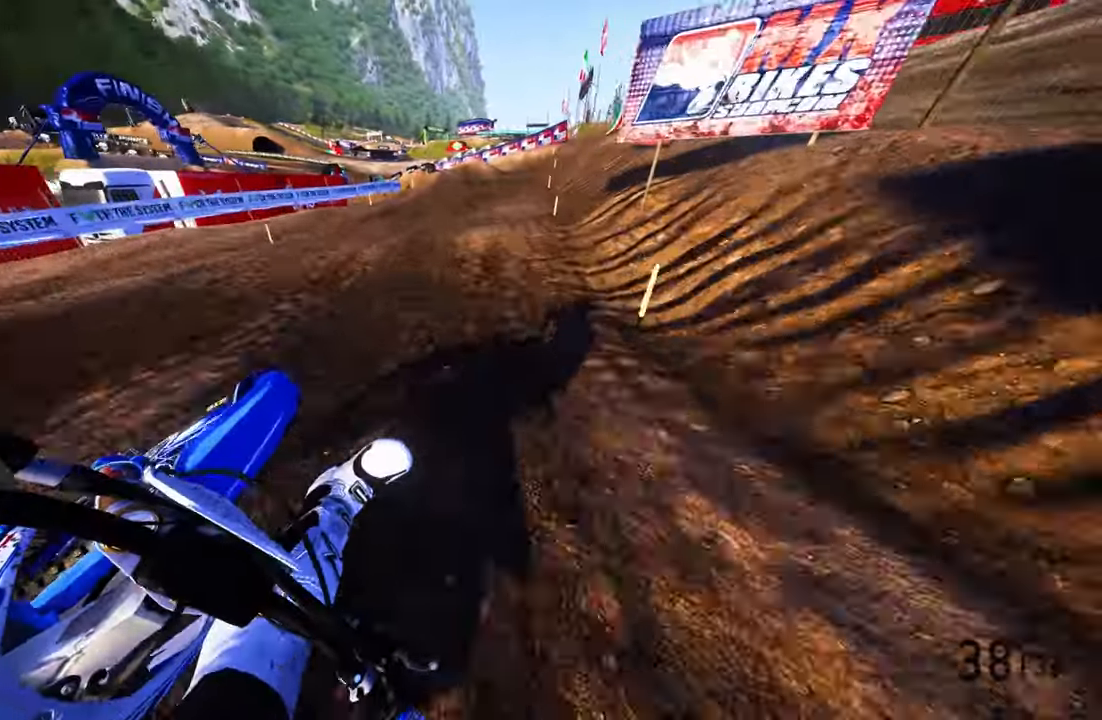
{"buttons": ["R2"], "left_stick": "up-left", "right_stick": "up", "events": [[100, "R3", "down"], [150, "right_stick", "center"], [233, "R3", "up"], [233, "right_stick", "up"], [333, "R2", "up"], [416, "left_stick", "up-left"], [466, "R2", "down"]]}
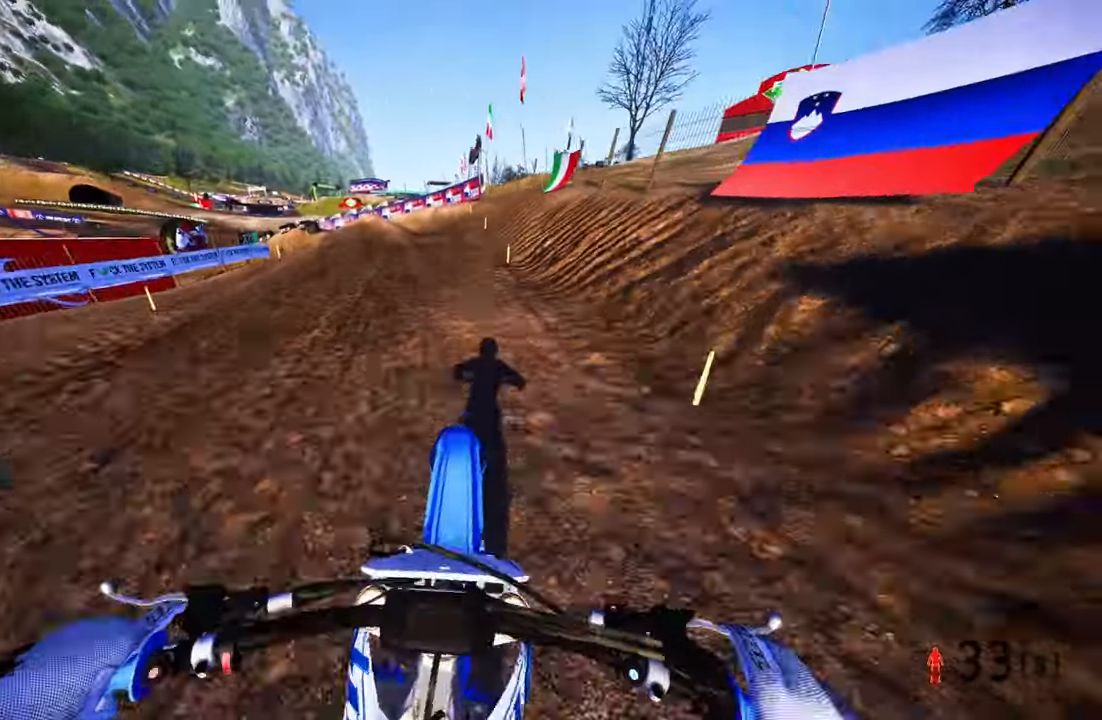
{"buttons": [], "left_stick": "up-left", "right_stick": "up", "events": [[200, "R2", "up"]]}
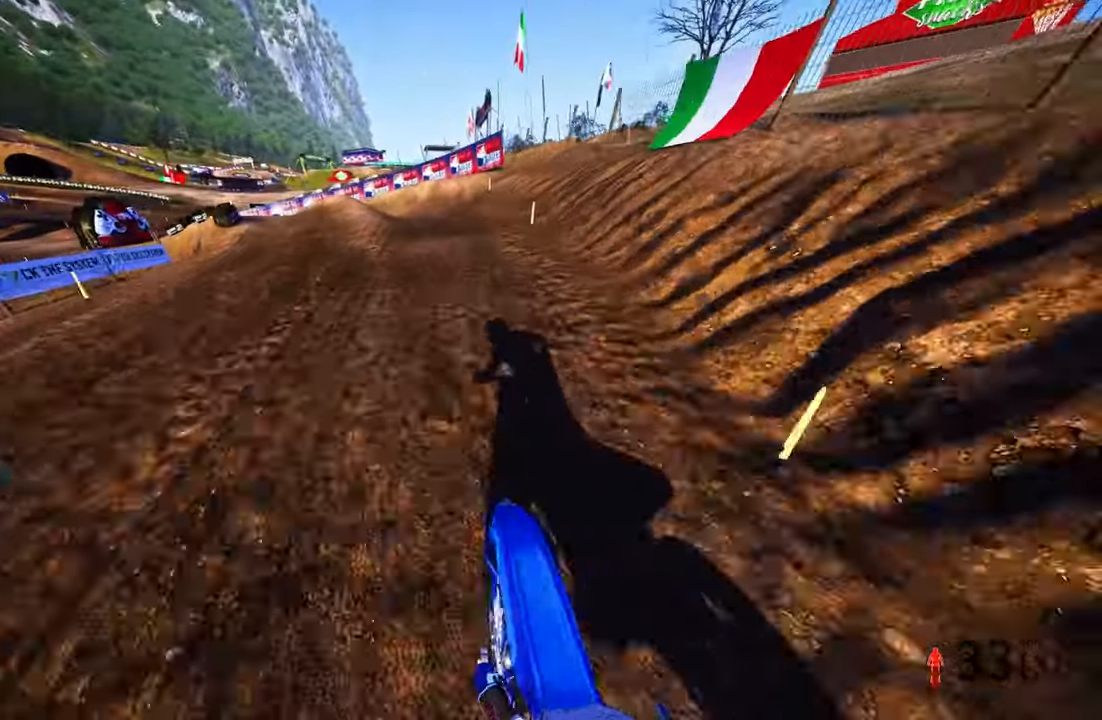
{"buttons": ["R2"], "left_stick": "up-left", "right_stick": "up", "events": [[33, "R2", "down"]]}
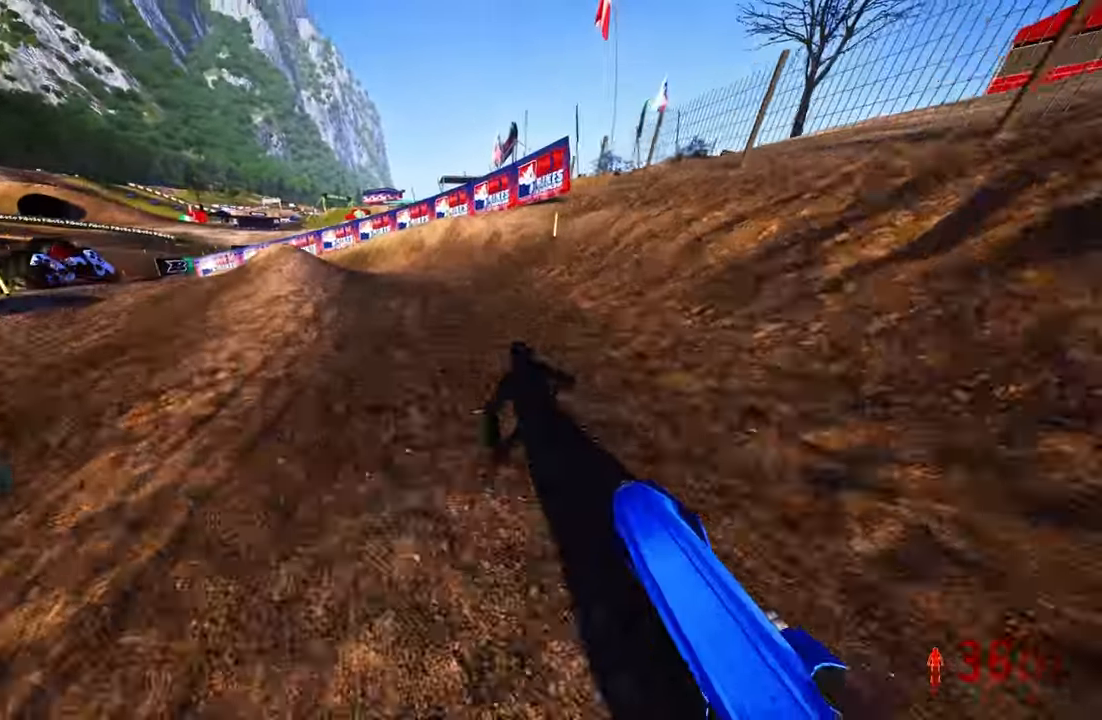
{"buttons": [], "left_stick": "up-left", "right_stick": "up", "events": [[83, "R2", "up"], [216, "R3", "down"], [350, "R3", "up"]]}
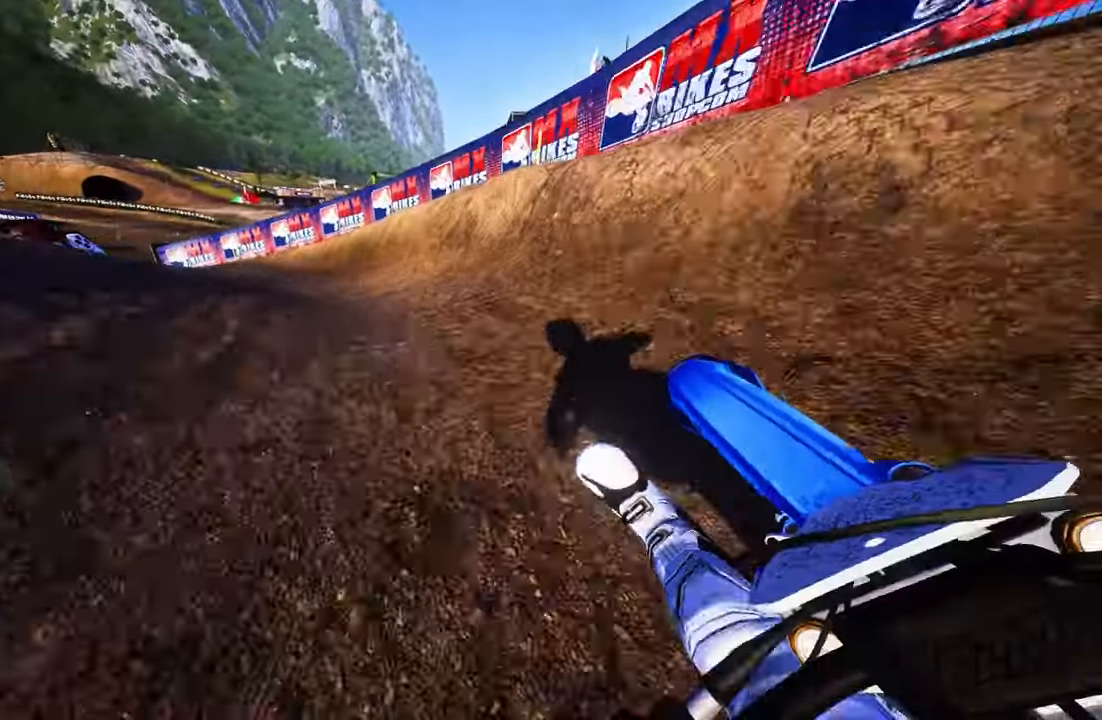
{"buttons": [], "left_stick": "up-left", "right_stick": "center", "events": [[66, "R2", "down"], [200, "R2", "up"], [366, "right_stick", "center"]]}
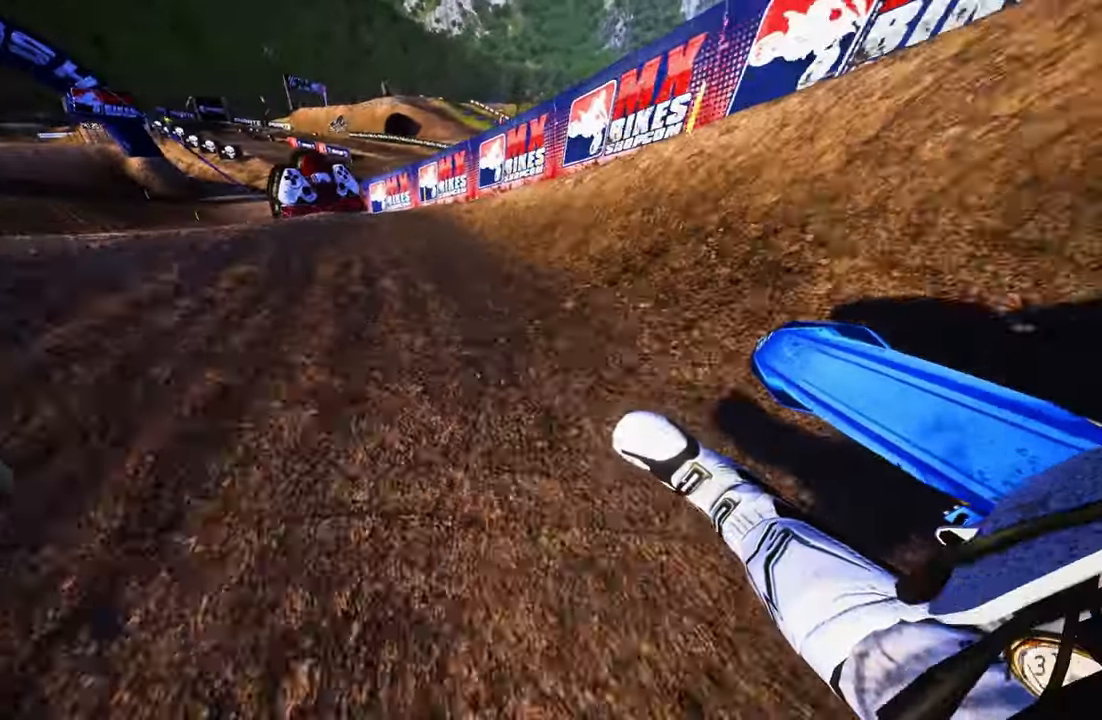
{"buttons": [], "left_stick": "up-left", "right_stick": "center", "events": [[183, "TRIANGLE", "down"], [283, "TRIANGLE", "up"], [350, "L2", "down"], [433, "L2", "up"]]}
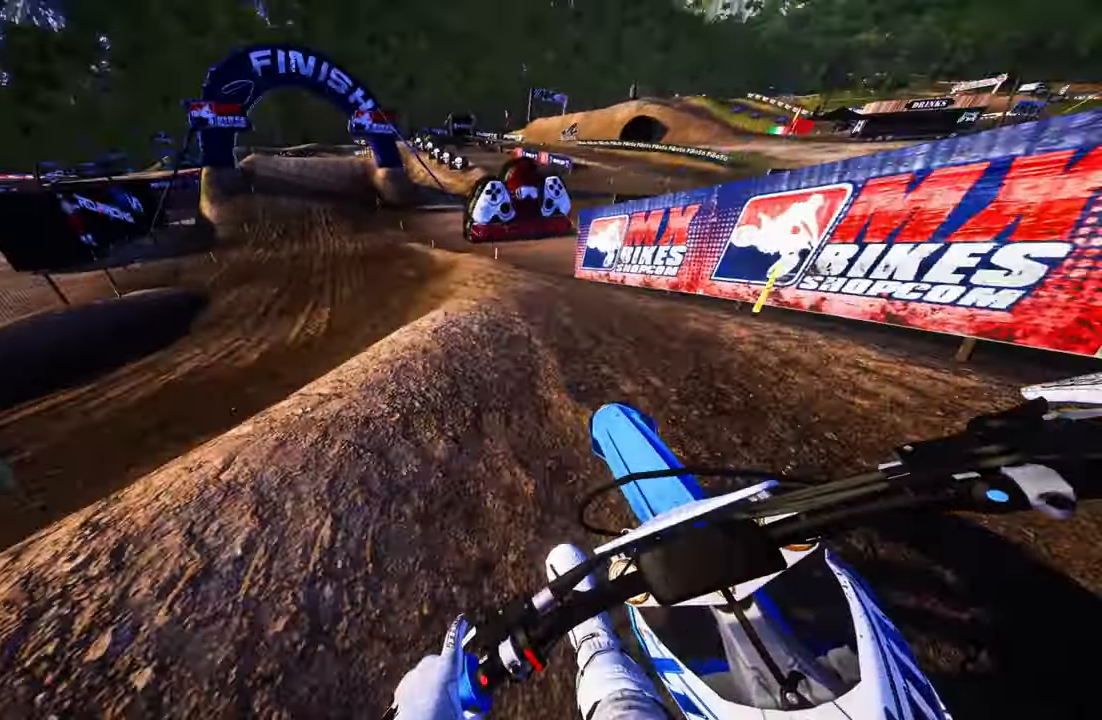
{"buttons": [], "left_stick": "up-left", "right_stick": "center", "events": []}
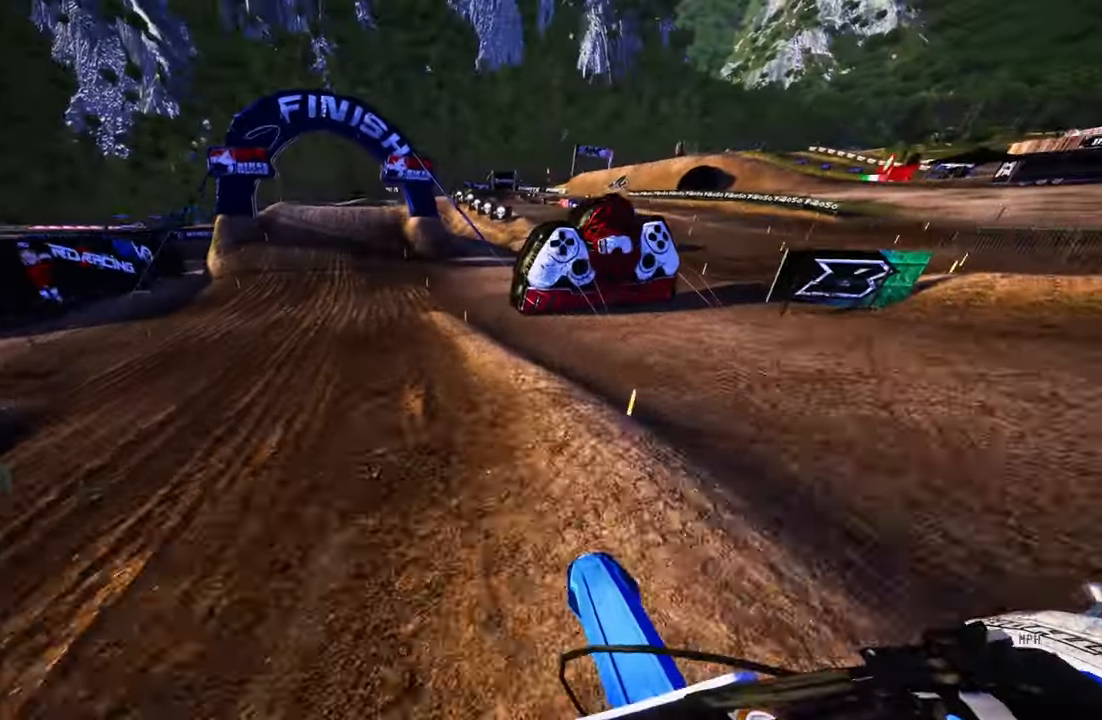
{"buttons": [], "left_stick": "up-left", "right_stick": "center", "events": []}
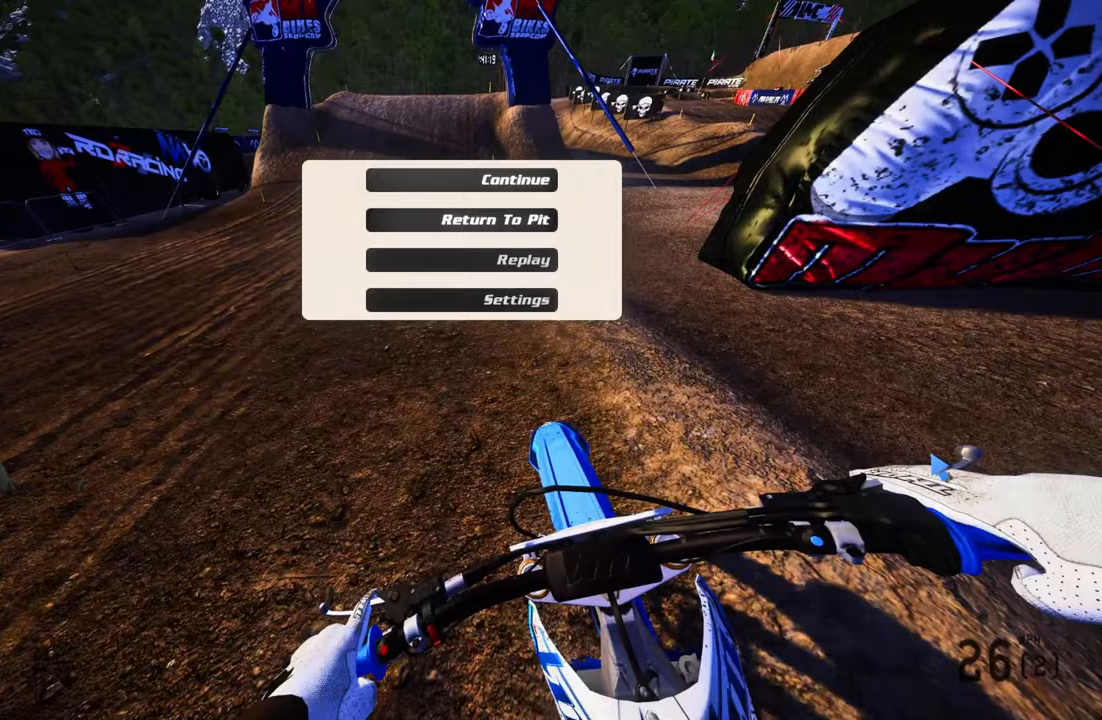
{"buttons": [], "left_stick": "up-left", "right_stick": "center", "events": []}
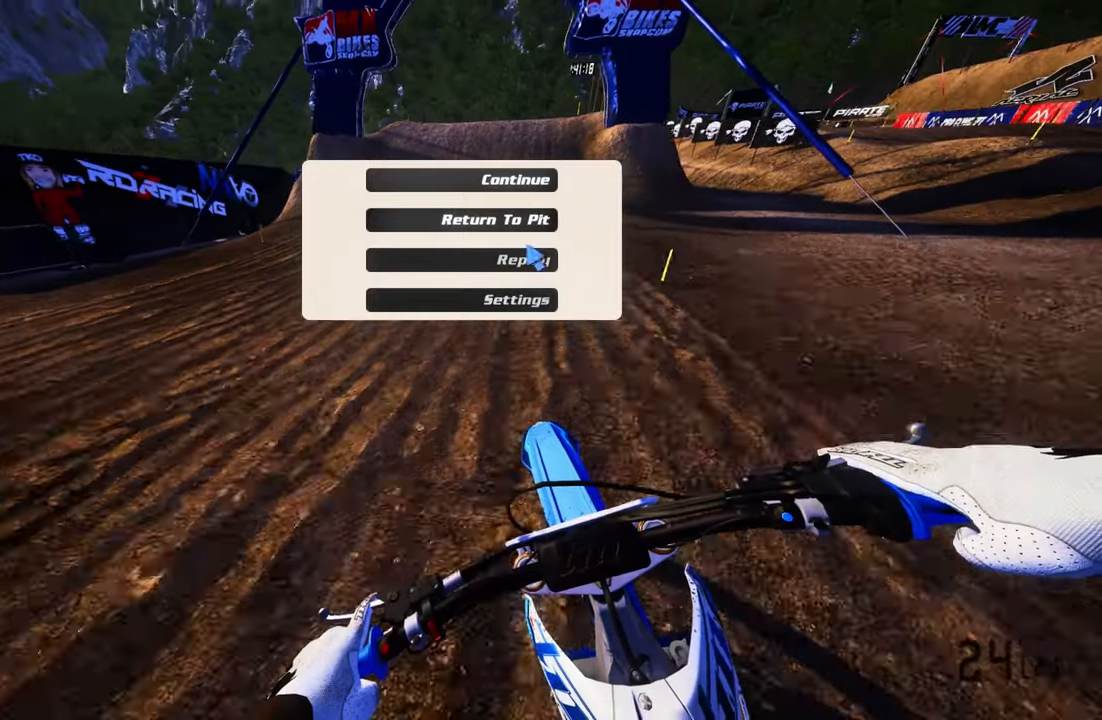
{"buttons": [], "left_stick": "up-left", "right_stick": "center", "events": []}